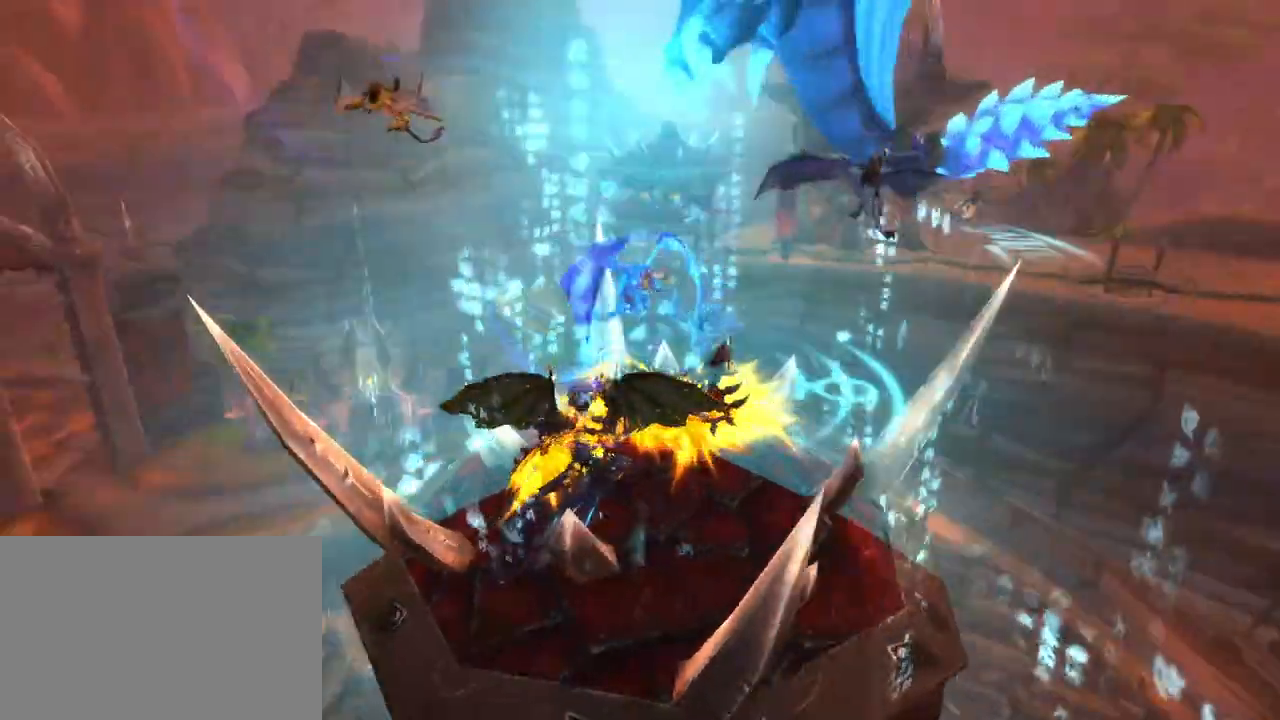
Gameplay with keyboard and mouse; each line is a JSON object with the keys and mouse buttons held at the frame after it. "events" lists presses ("down") and releases ("up") of "1", "2", "3", "4", "5", "a", "alt", "b", "c", "ctrl", "d", "e", "f", "g", "q", "r", "s", "shift", "space", "t", "tab", "tilde", "v", "w", "x", "z", "mouse_left", "mouse_wheel", "mouse_right", "mouse_mb4" and "mouse_mb5" between this image and that frame as [ms after this image, input, new state], when the widget could be followed in between. "mouse_left", "mouse_wheel", "mouse_right", "mouse_mb4", "mouse_mb5" = the "left", "wheel", "right", "mb4", "mb5" buttons of the "mouse" list. No other keys are recorded. "wheel" means that the mouse wheel is clicked or scrolled. Mouse movement is not recorded.
{"keys": [], "mouse": ["left"], "events": []}
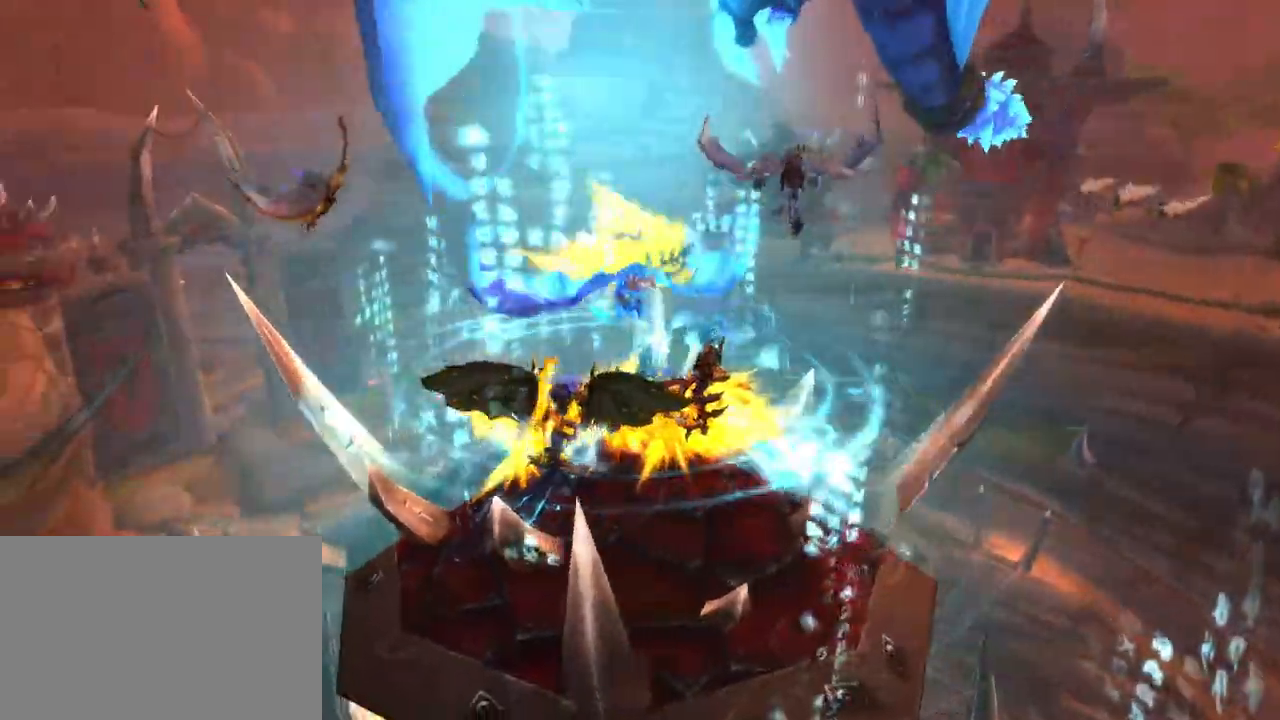
{"keys": [], "mouse": ["left"], "events": []}
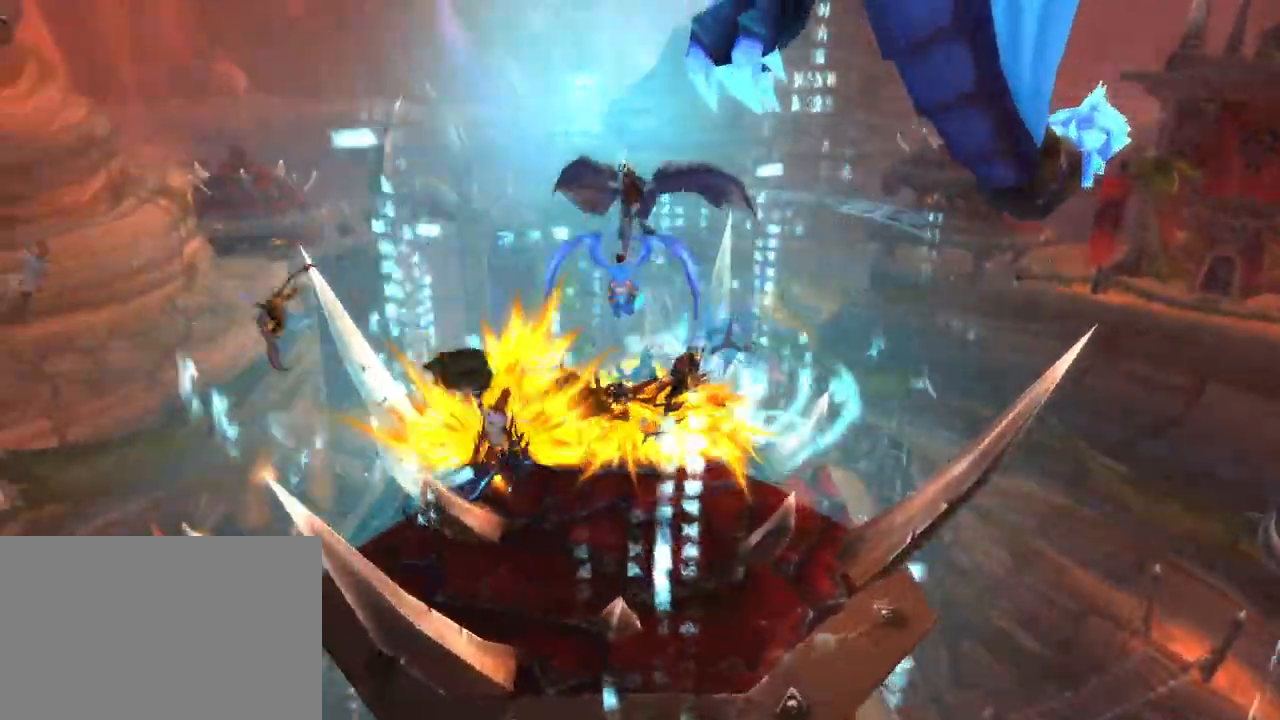
{"keys": [], "mouse": ["left"], "events": []}
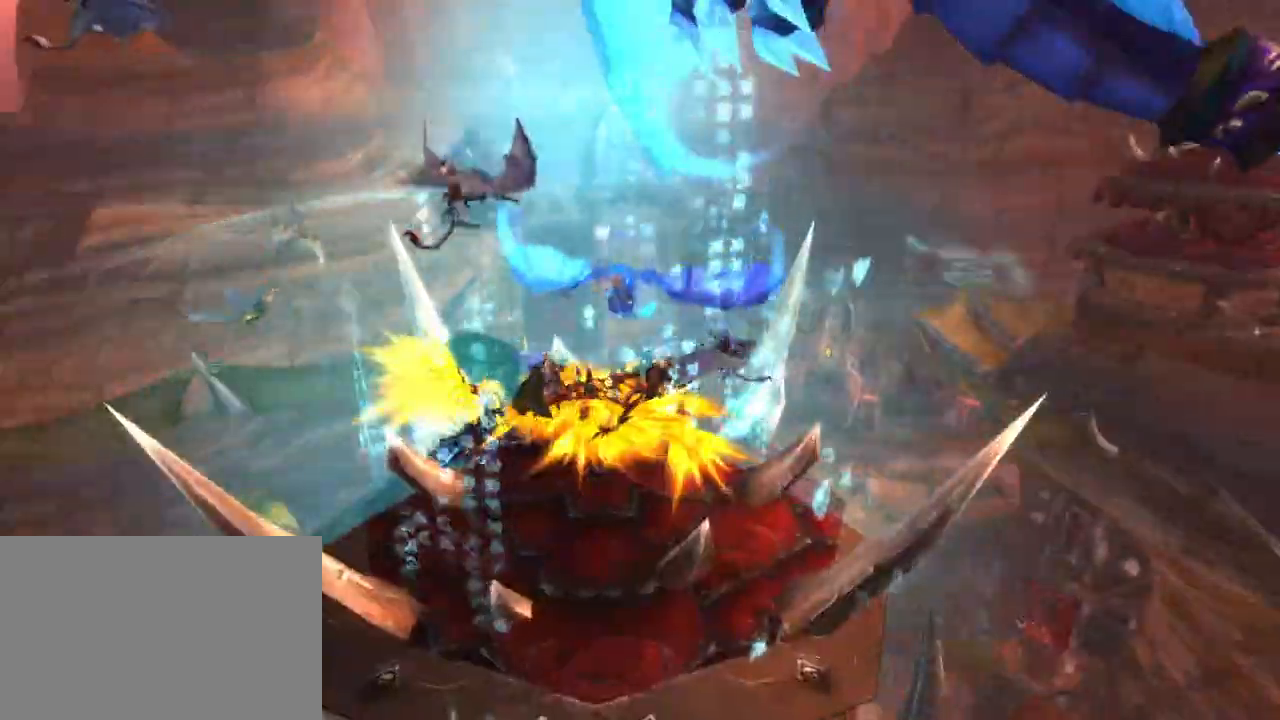
{"keys": [], "mouse": ["left"], "events": []}
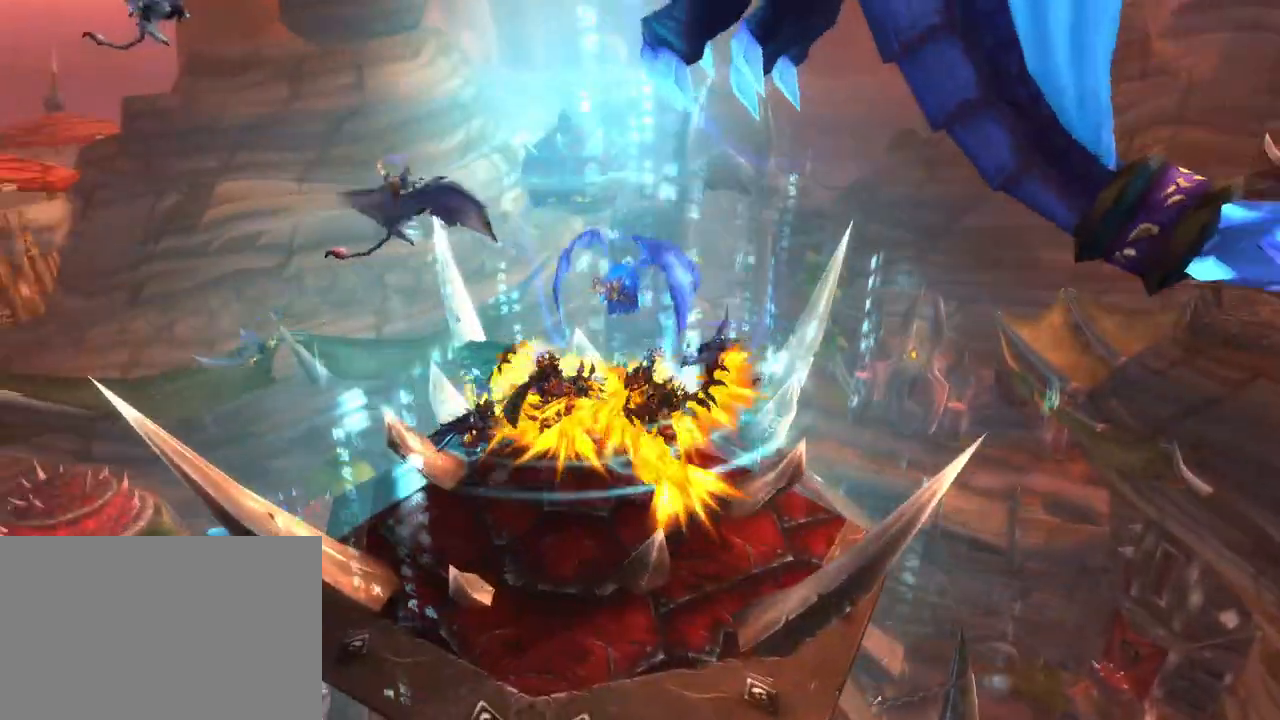
{"keys": [], "mouse": [], "events": [[133, "mouse_left", "up"]]}
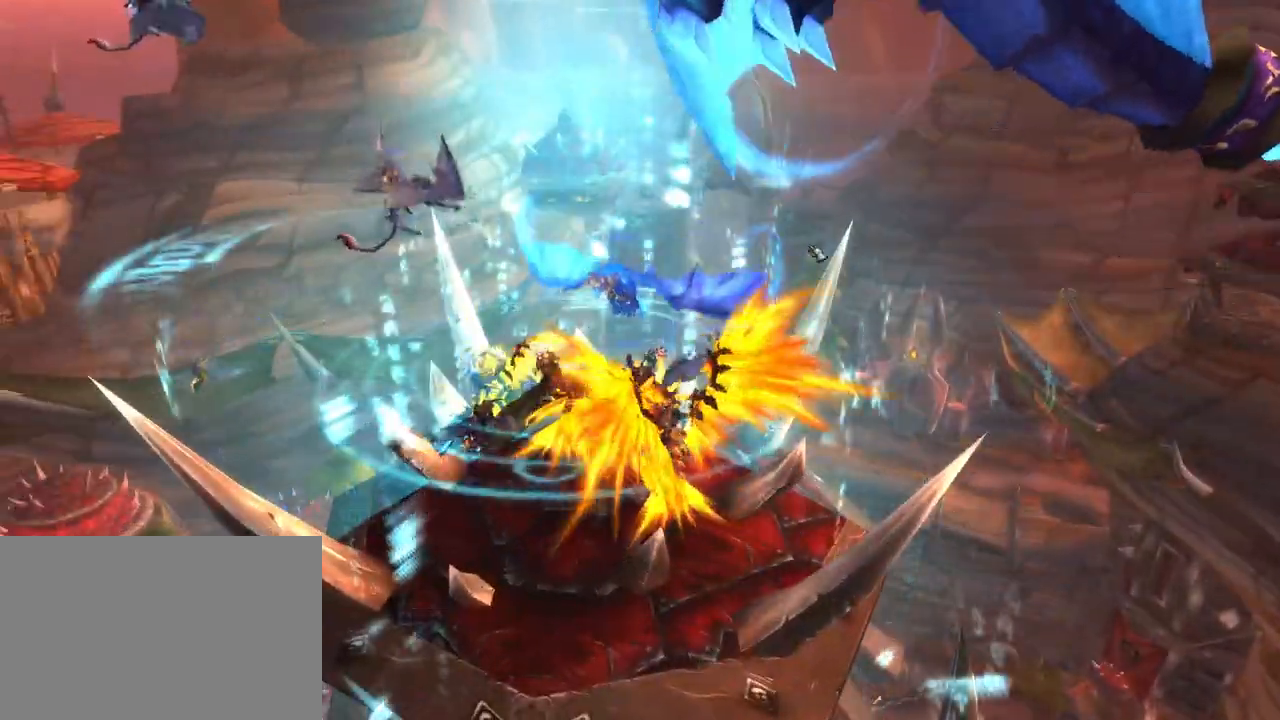
{"keys": [], "mouse": [], "events": []}
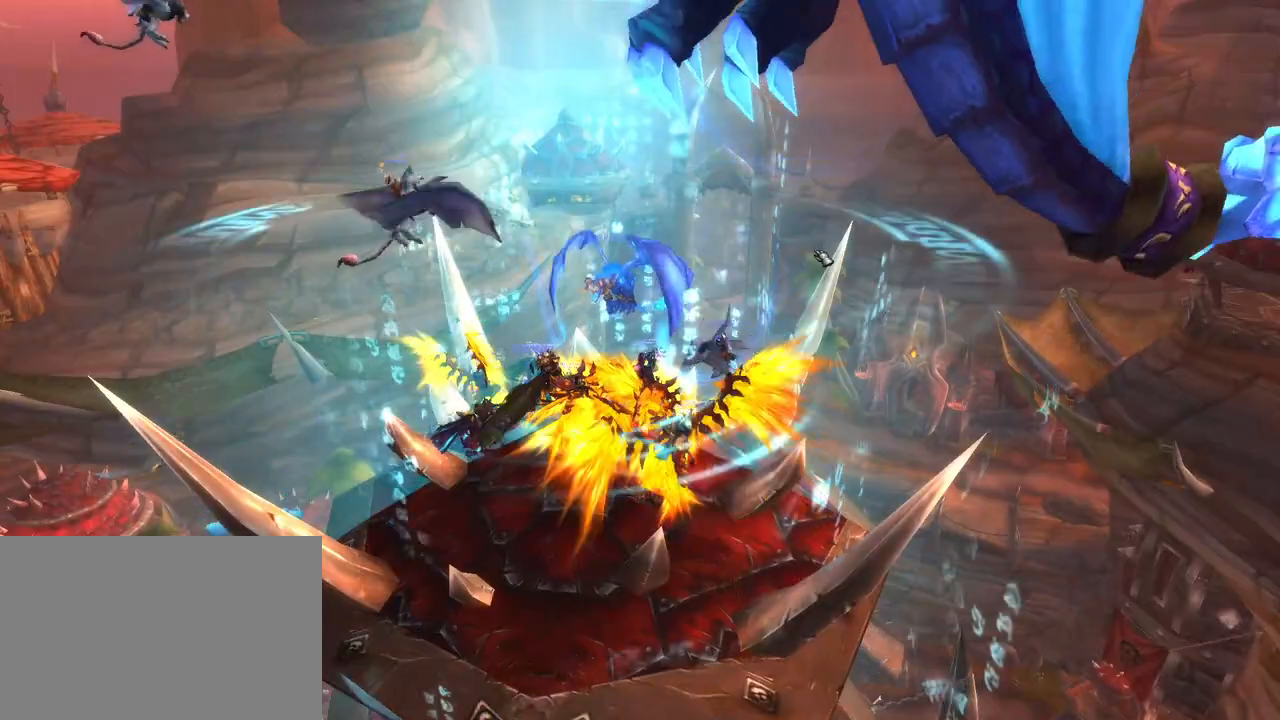
{"keys": [], "mouse": [], "events": []}
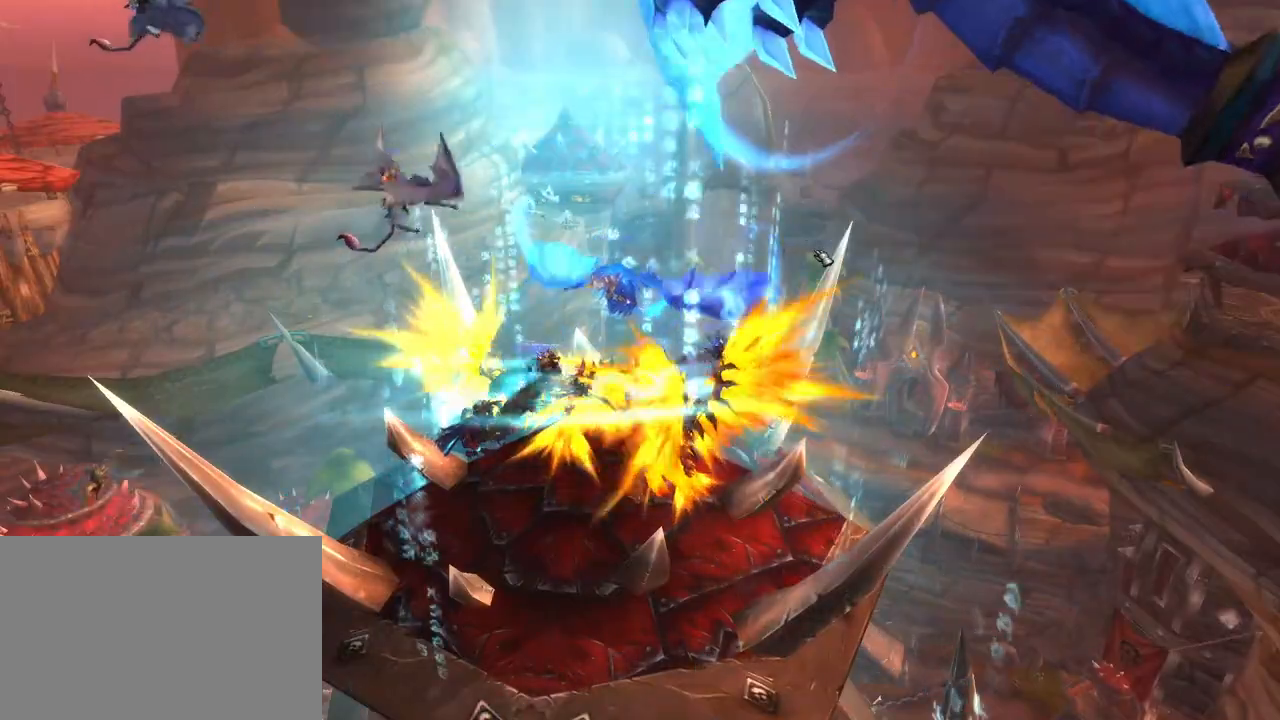
{"keys": [], "mouse": [], "events": []}
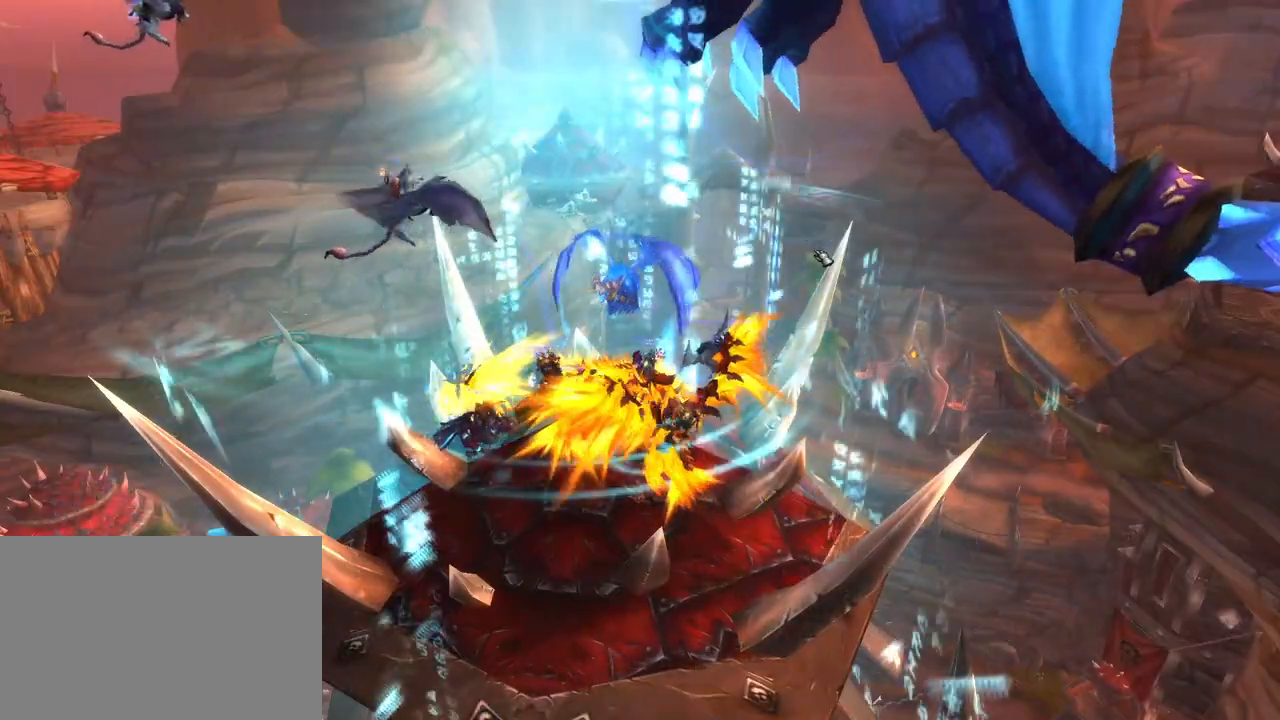
{"keys": [], "mouse": [], "events": []}
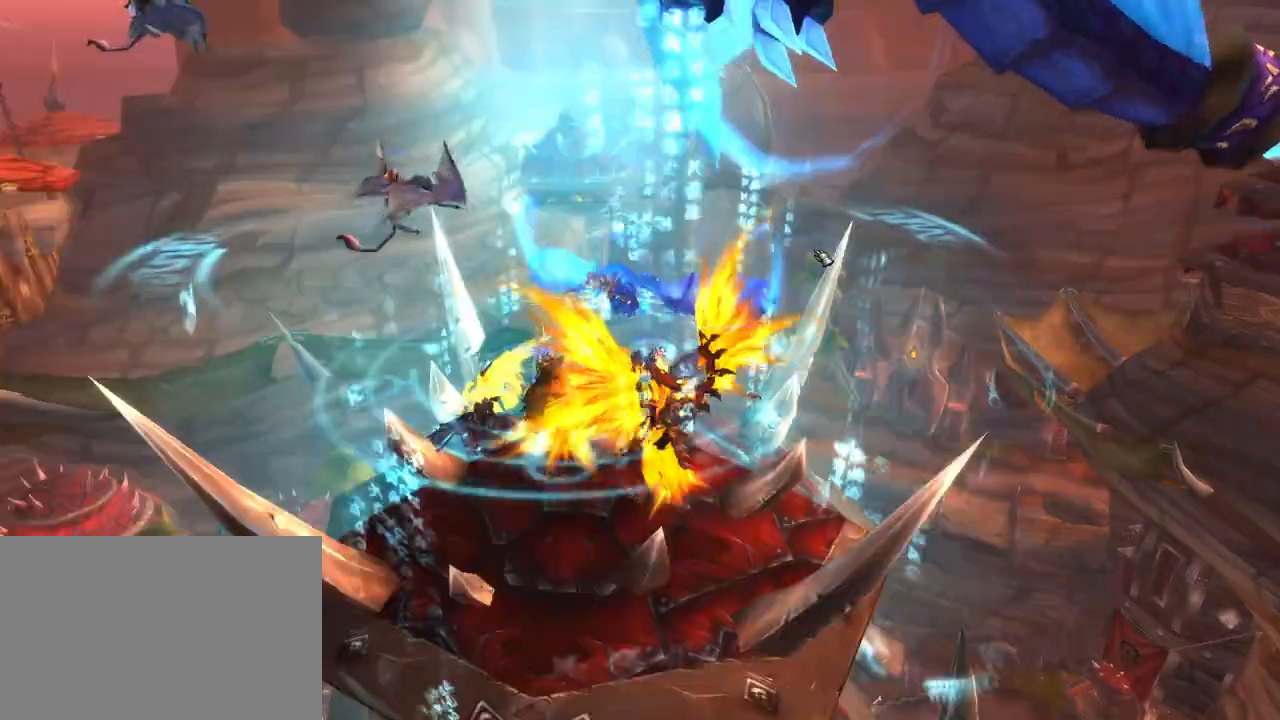
{"keys": [], "mouse": [], "events": []}
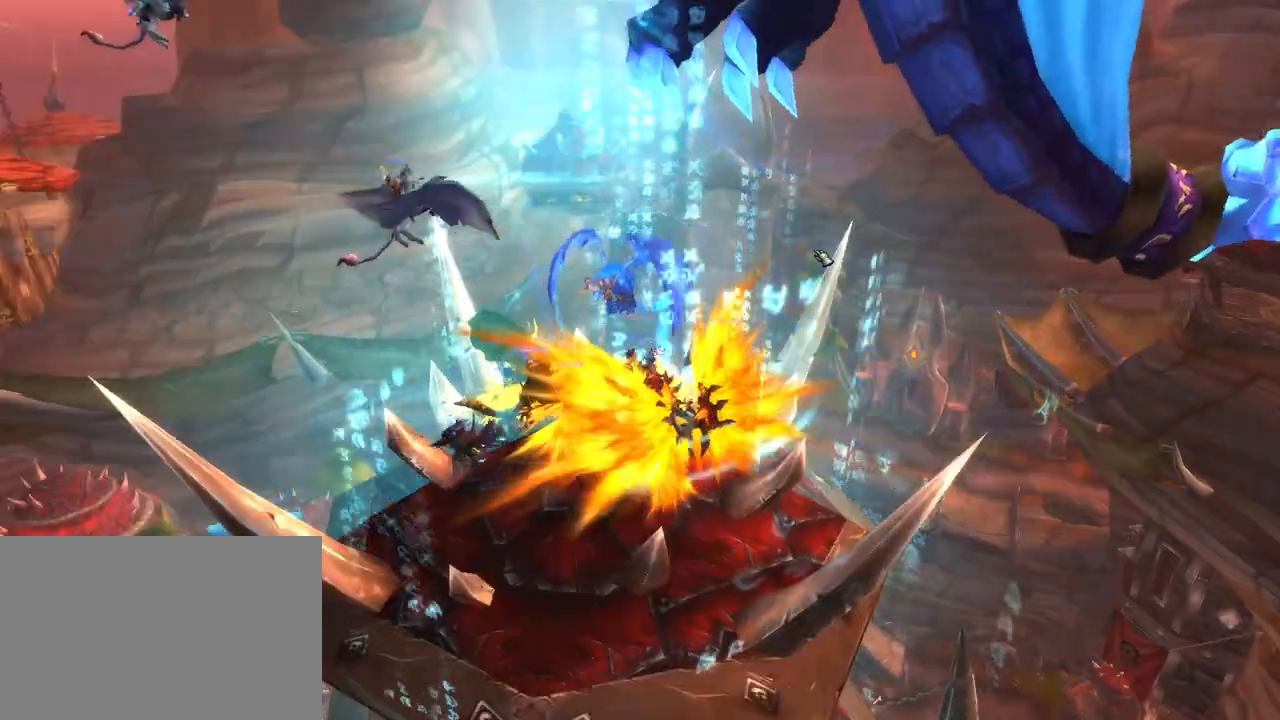
{"keys": [], "mouse": ["left"], "events": [[400, "mouse_left", "down"]]}
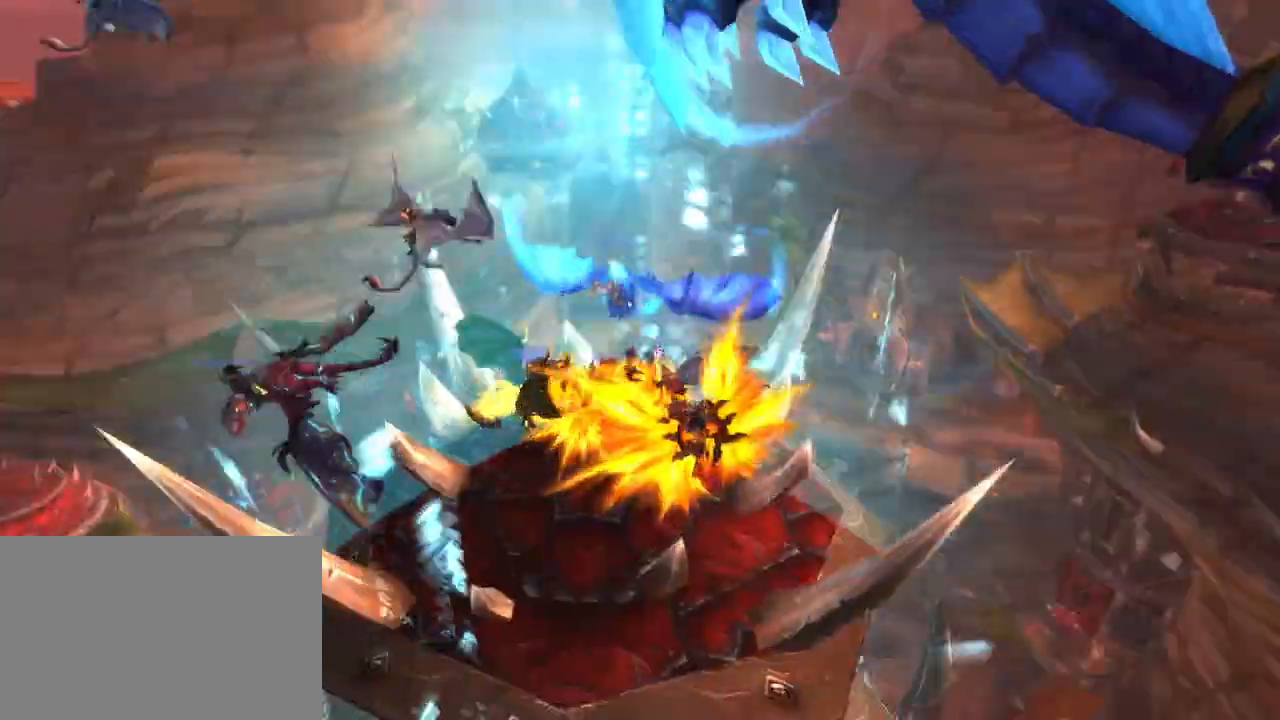
{"keys": [], "mouse": ["left"], "events": []}
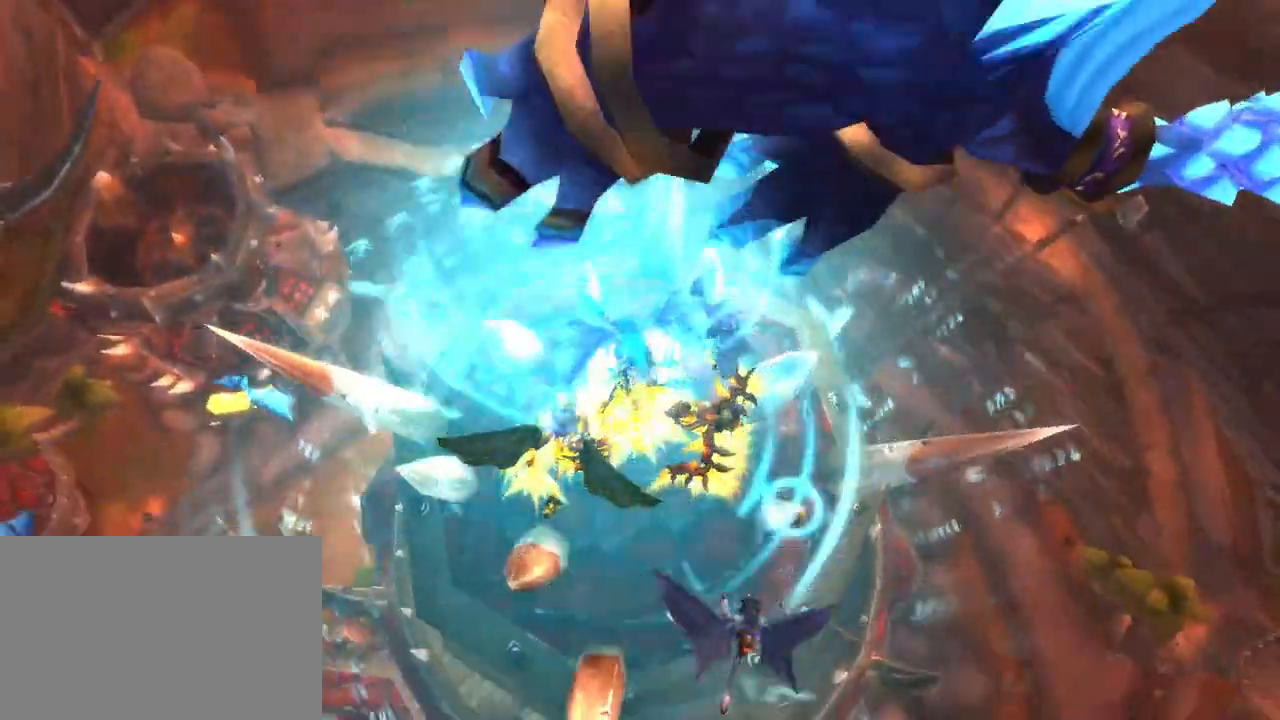
{"keys": [], "mouse": ["left", "mb4"], "events": [[433, "mouse_mb4", "down"]]}
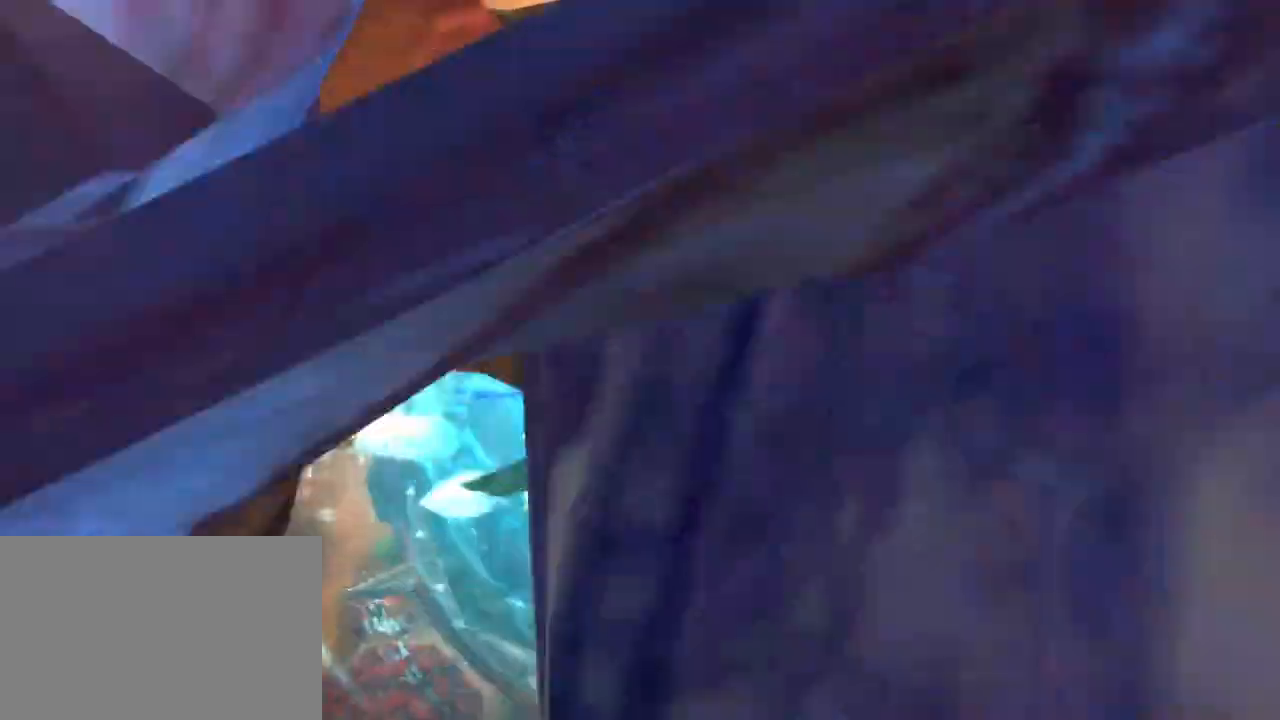
{"keys": [], "mouse": ["left", "mb4"], "events": []}
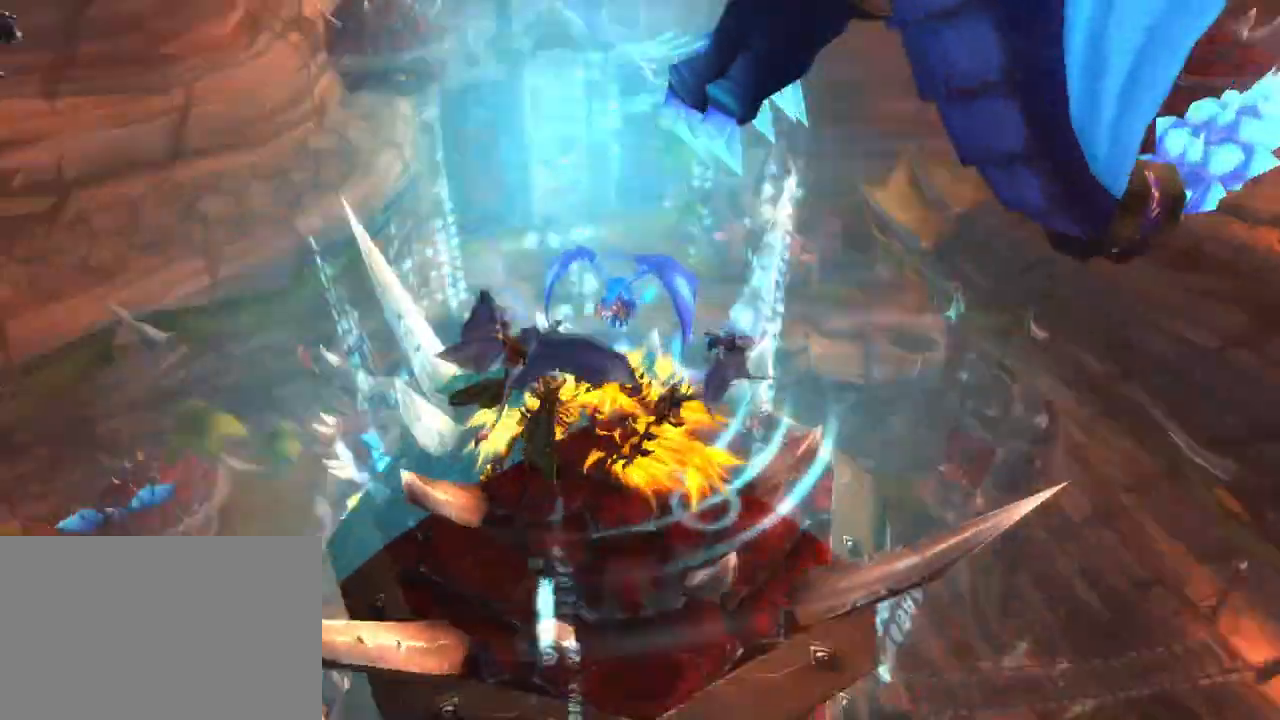
{"keys": [], "mouse": ["left", "mb4"], "events": []}
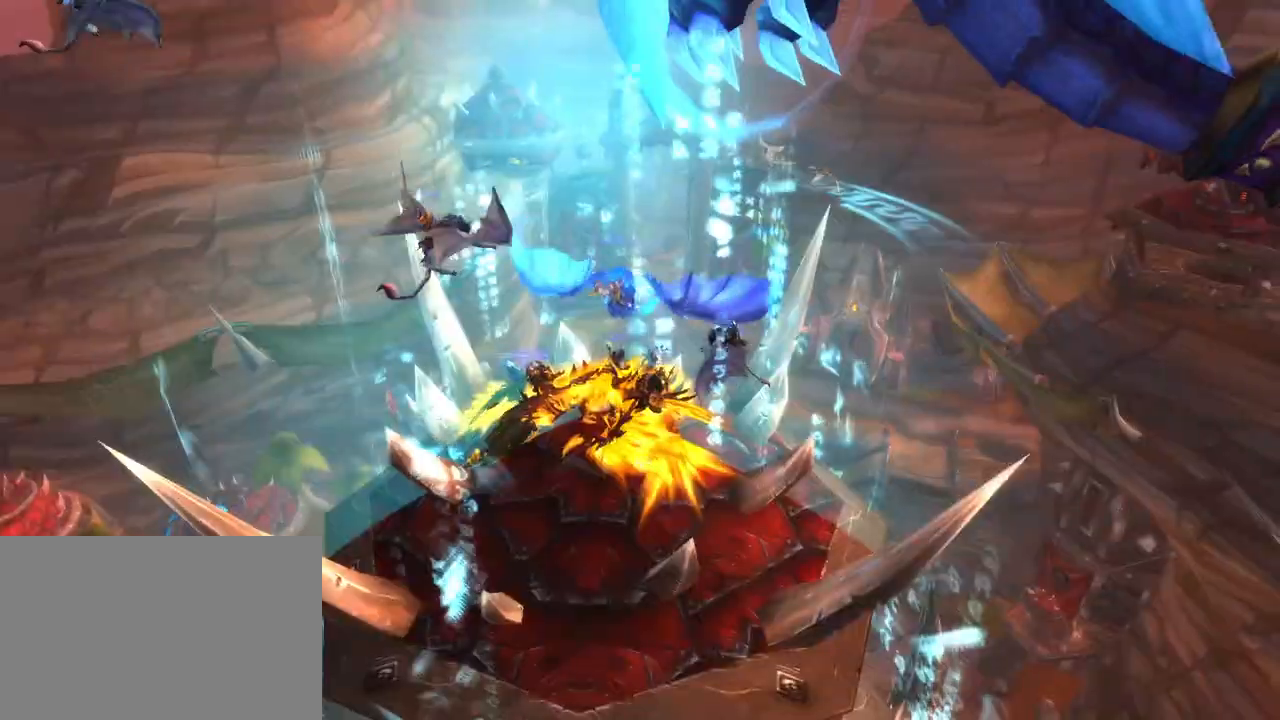
{"keys": [], "mouse": ["left"], "events": [[67, "mouse_mb4", "up"]]}
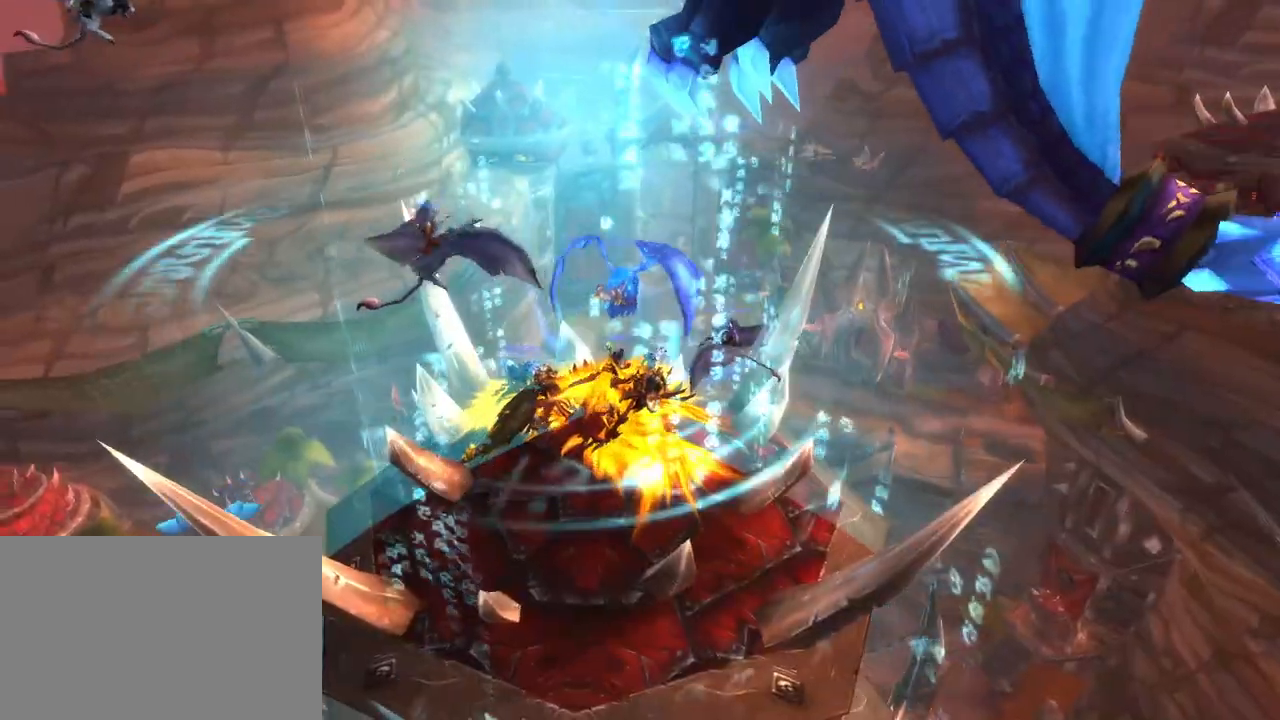
{"keys": [], "mouse": ["left", "mb4"], "events": [[433, "mouse_mb4", "down"]]}
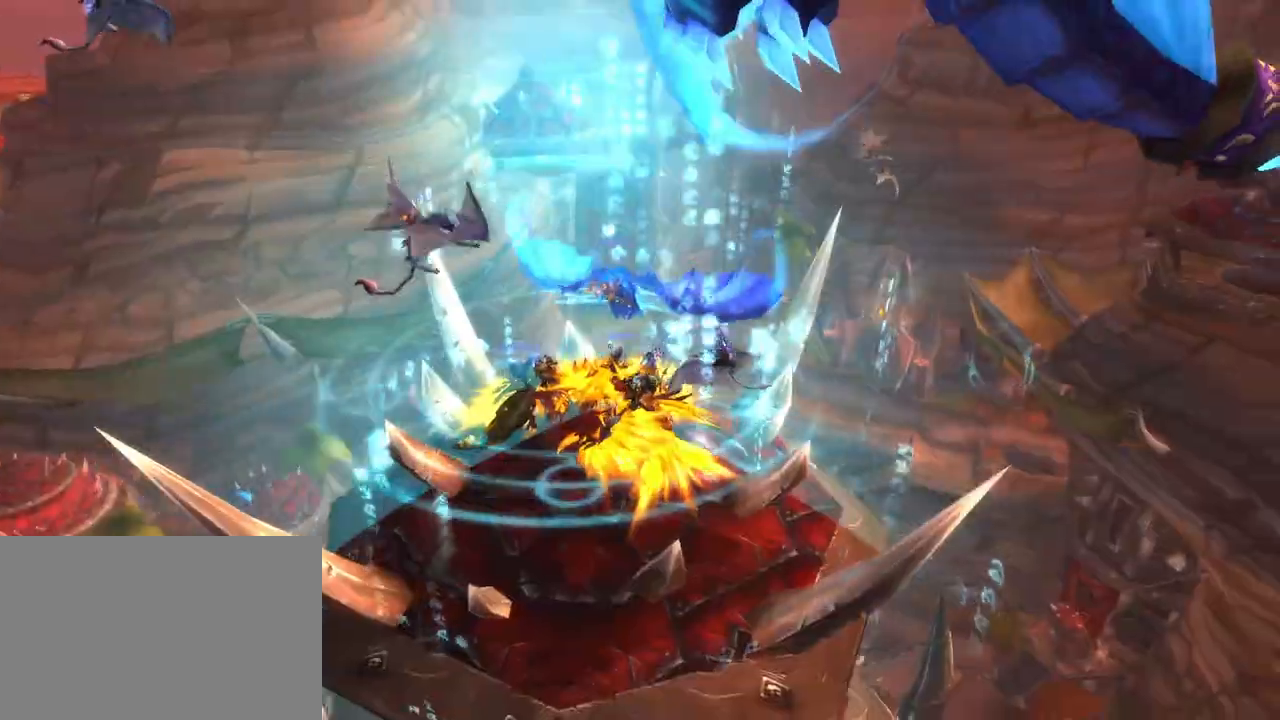
{"keys": [], "mouse": ["left", "mb4"], "events": []}
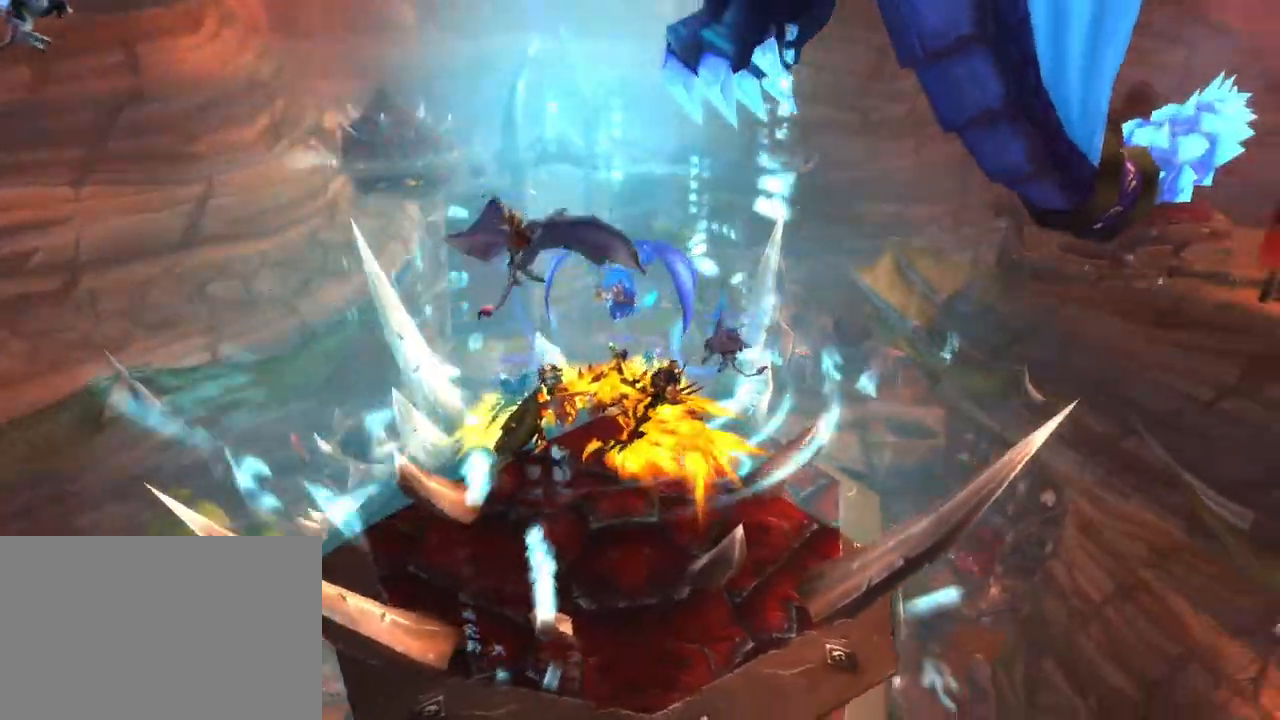
{"keys": [], "mouse": ["left"], "events": [[333, "mouse_mb4", "up"]]}
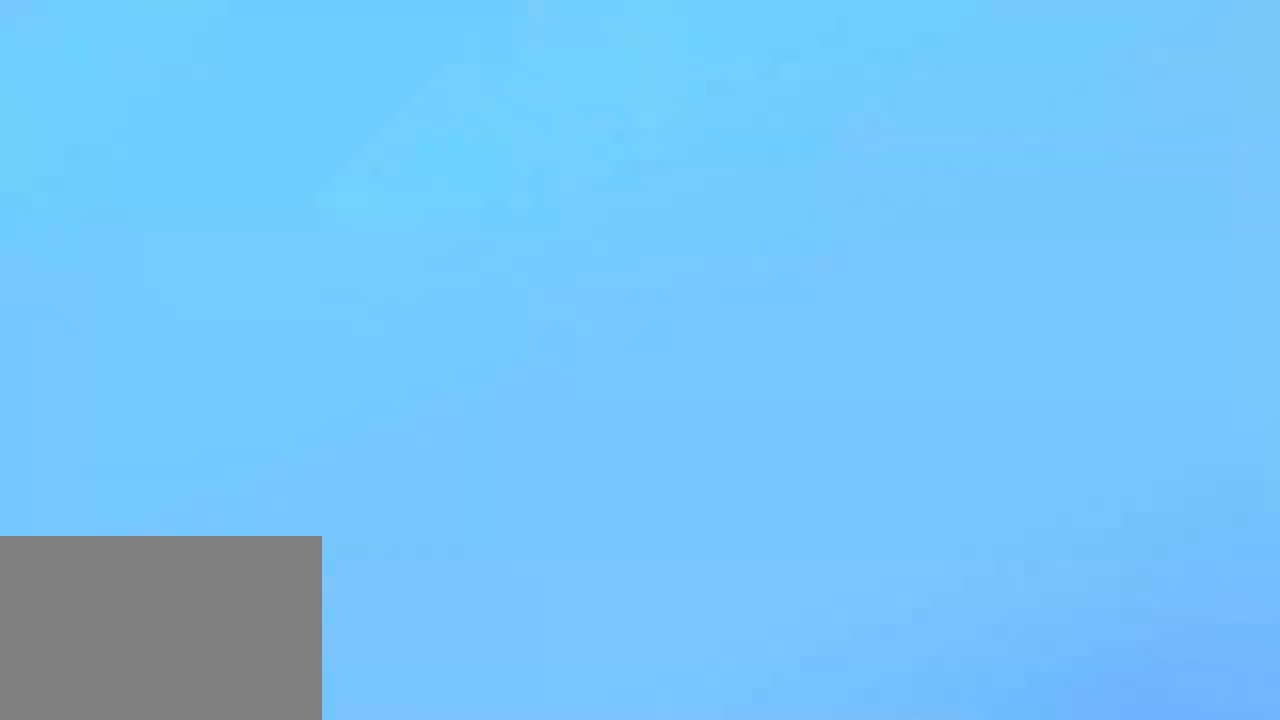
{"keys": [], "mouse": ["left"], "events": []}
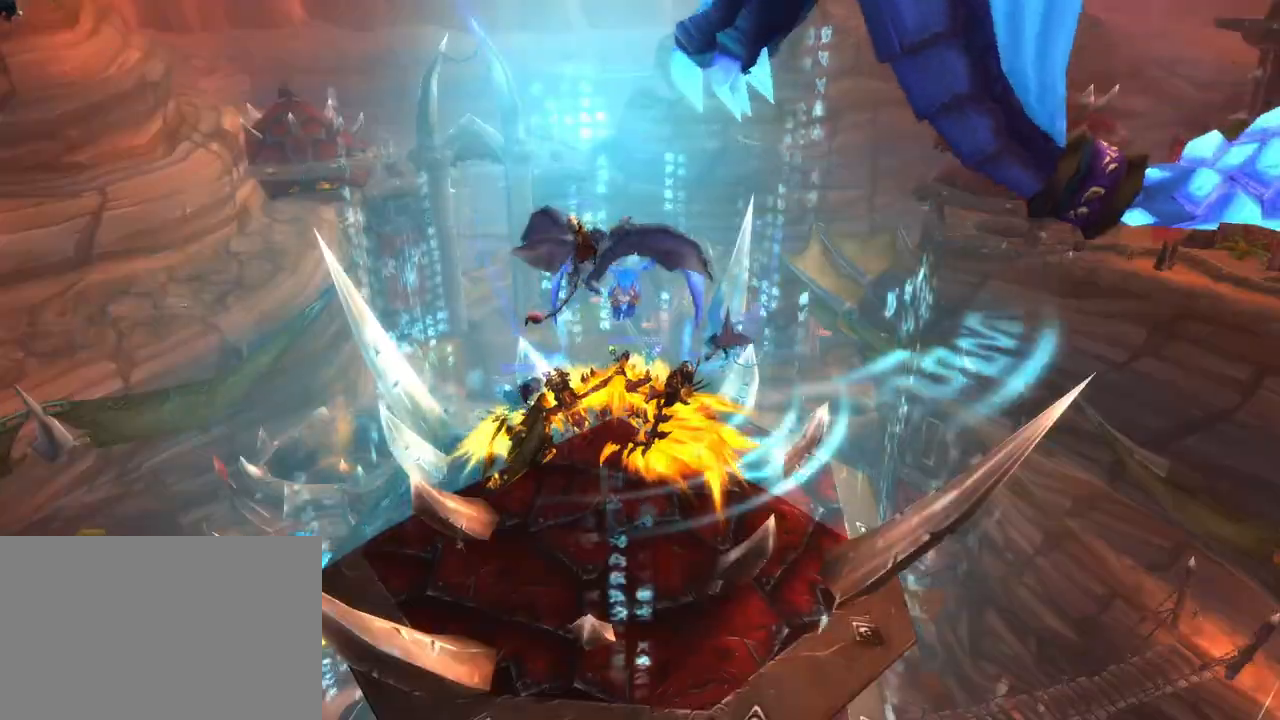
{"keys": [], "mouse": ["left"], "events": []}
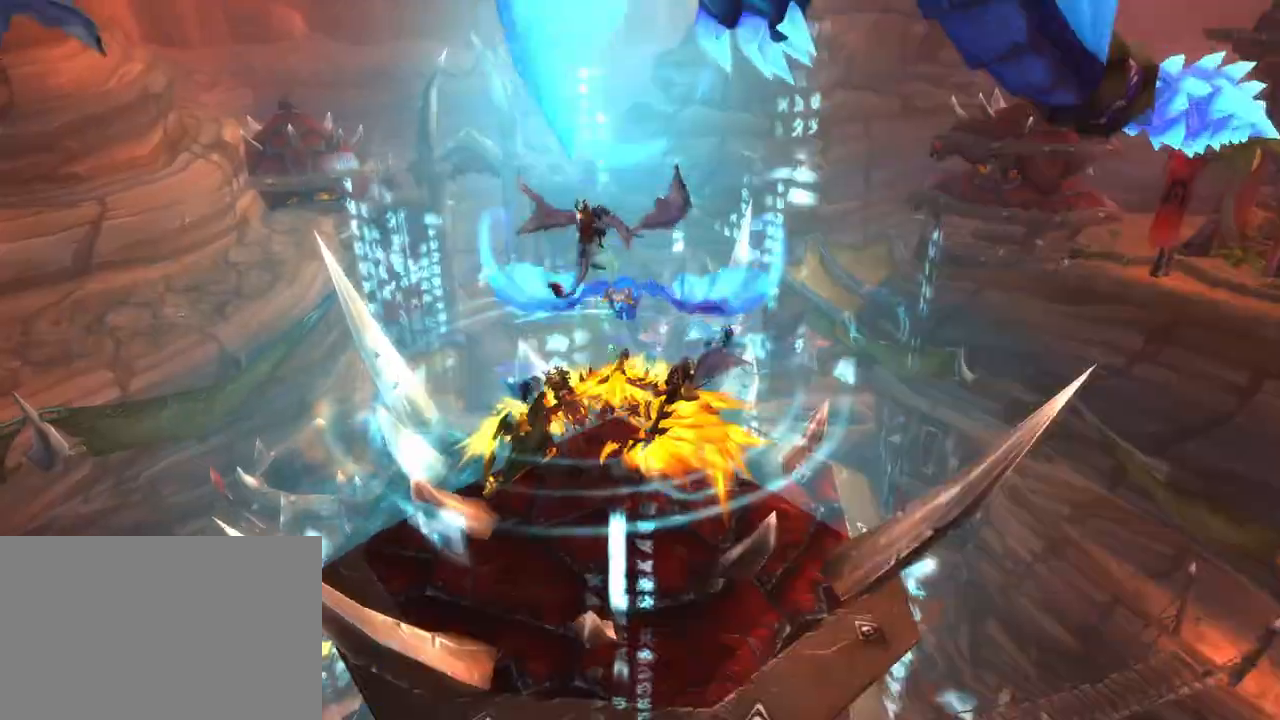
{"keys": [], "mouse": ["left"], "events": []}
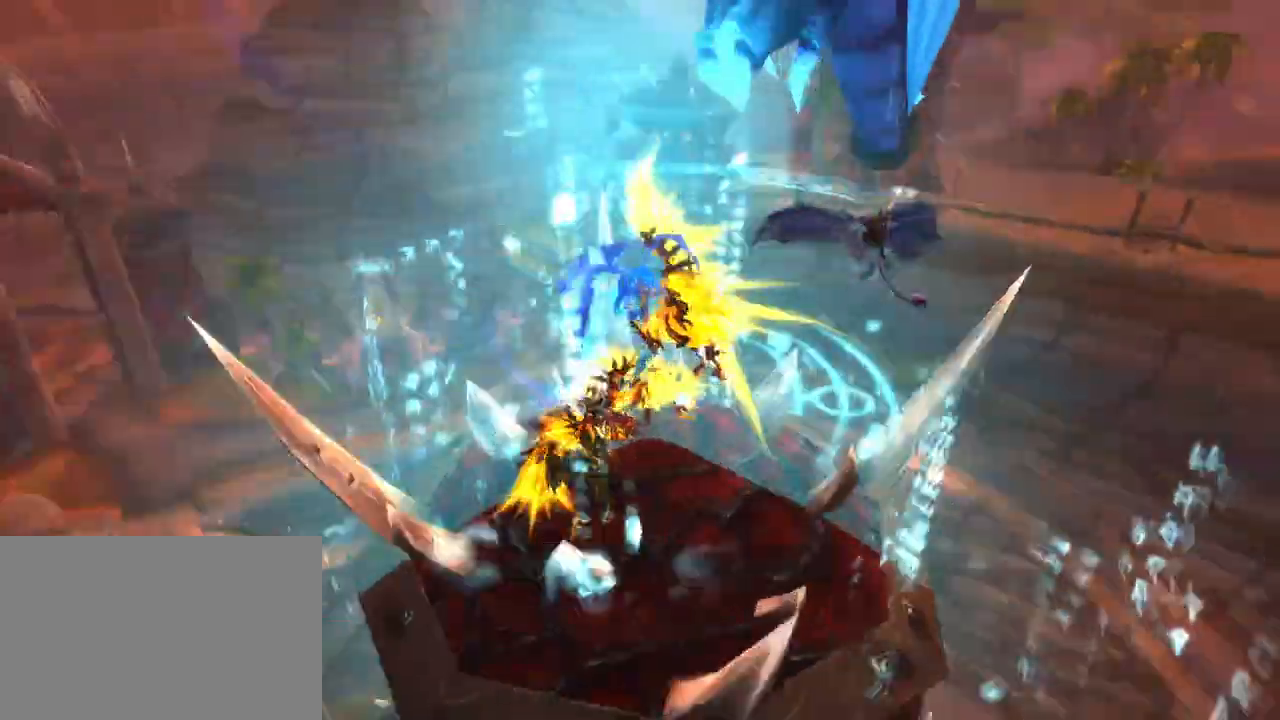
{"keys": [], "mouse": ["left"], "events": []}
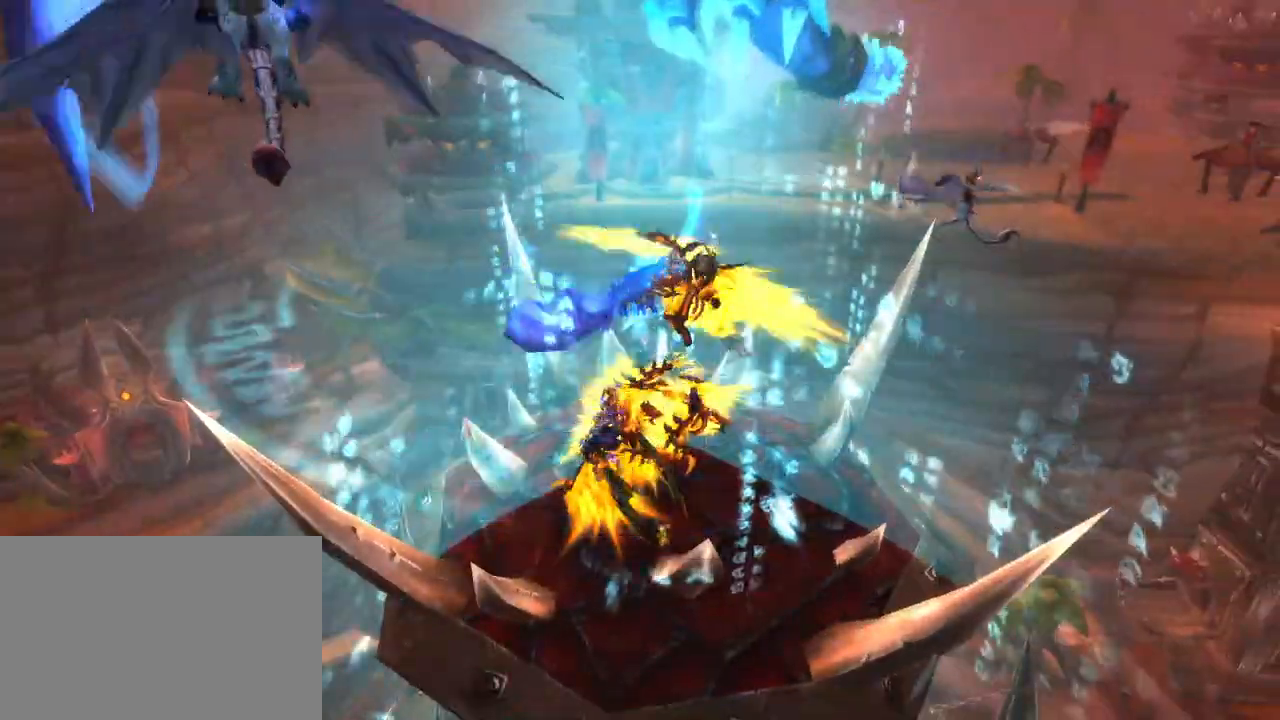
{"keys": [], "mouse": ["left"], "events": []}
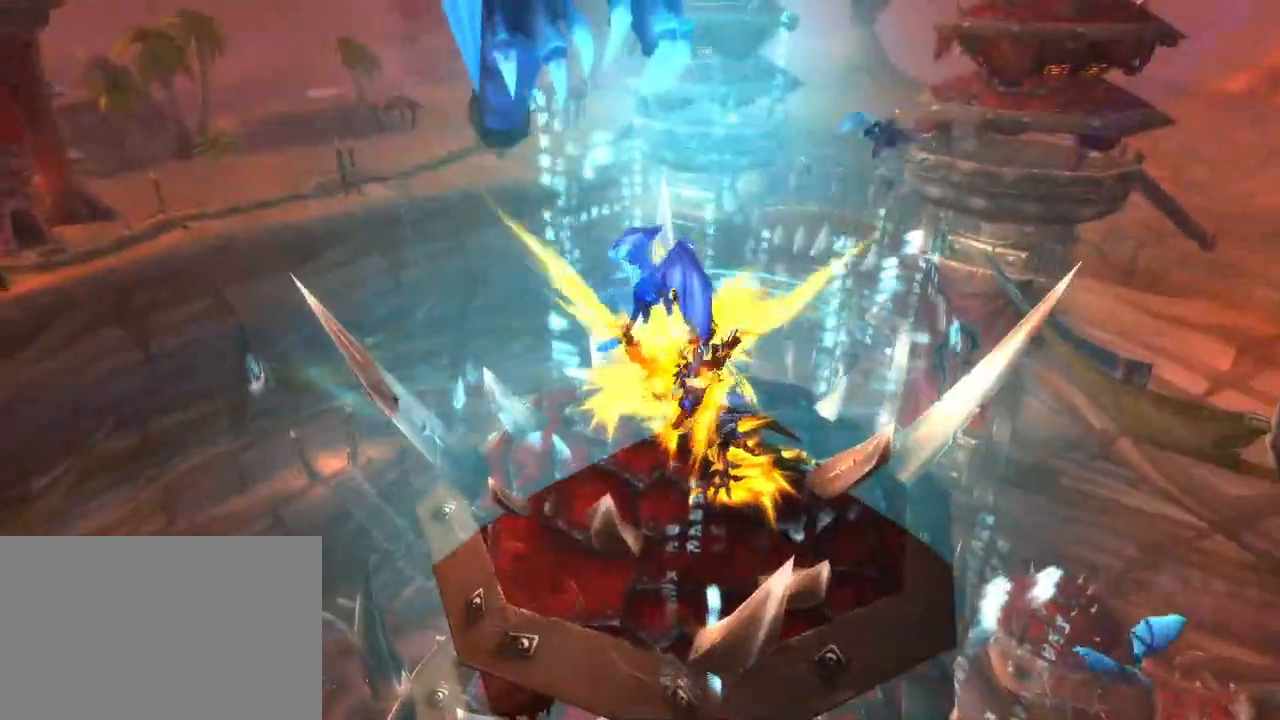
{"keys": [], "mouse": ["left"], "events": []}
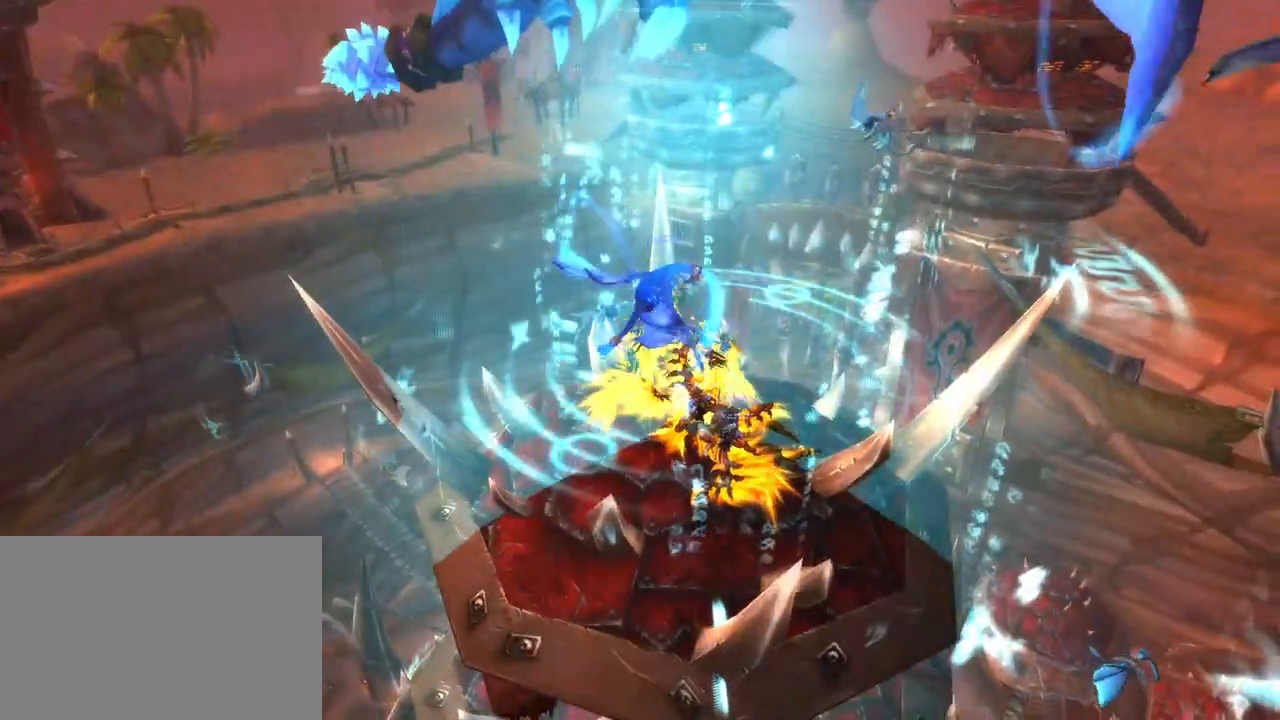
{"keys": [], "mouse": ["left", "right"], "events": [[200, "mouse_right", "down"]]}
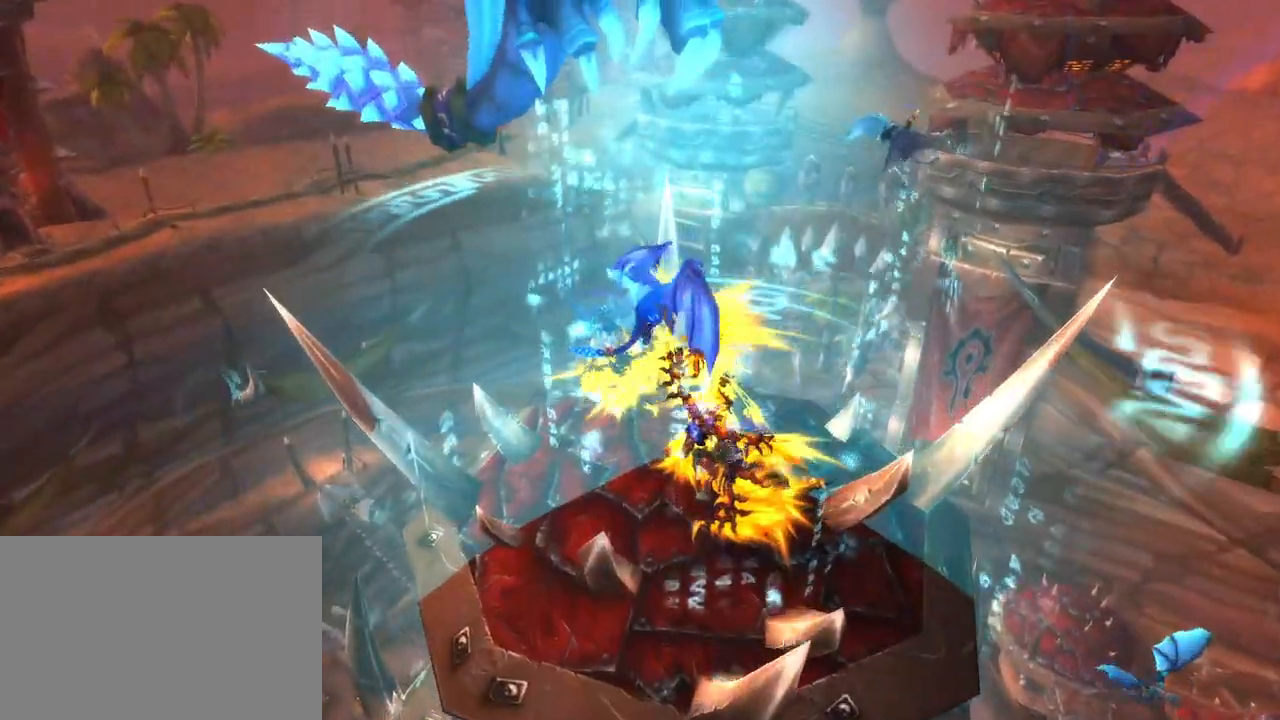
{"keys": ["space"], "mouse": ["left", "right"], "events": [[167, "space", "down"]]}
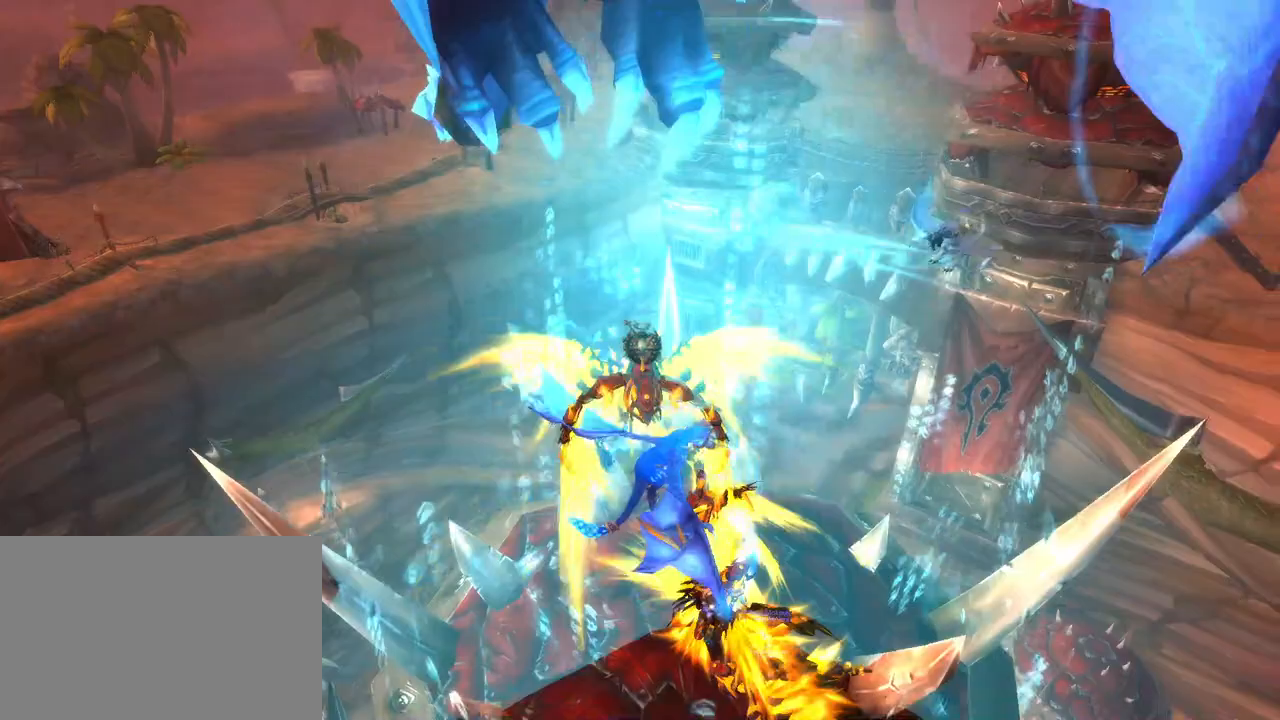
{"keys": ["d", "space"], "mouse": ["left", "right"], "events": [[33, "w", "down"], [267, "d", "down"], [333, "w", "up"]]}
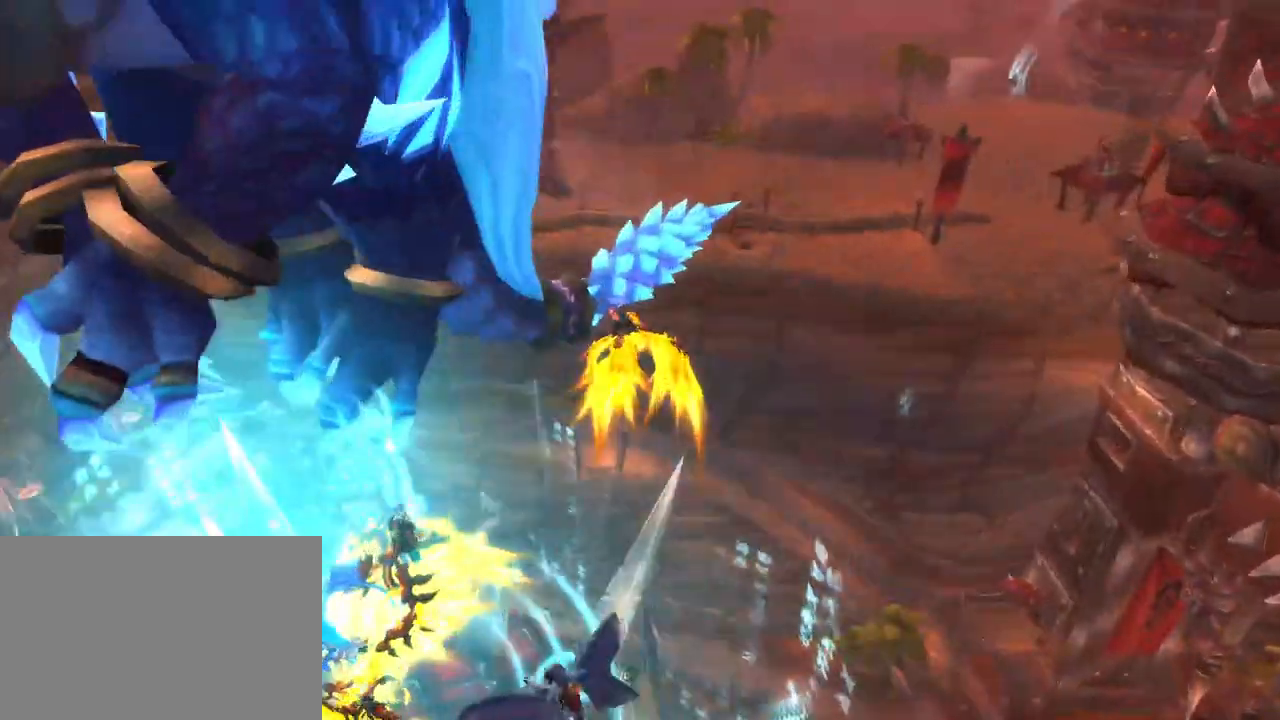
{"keys": ["alt", "d"], "mouse": ["left", "right"], "events": [[100, "space", "up"], [400, "alt", "down"]]}
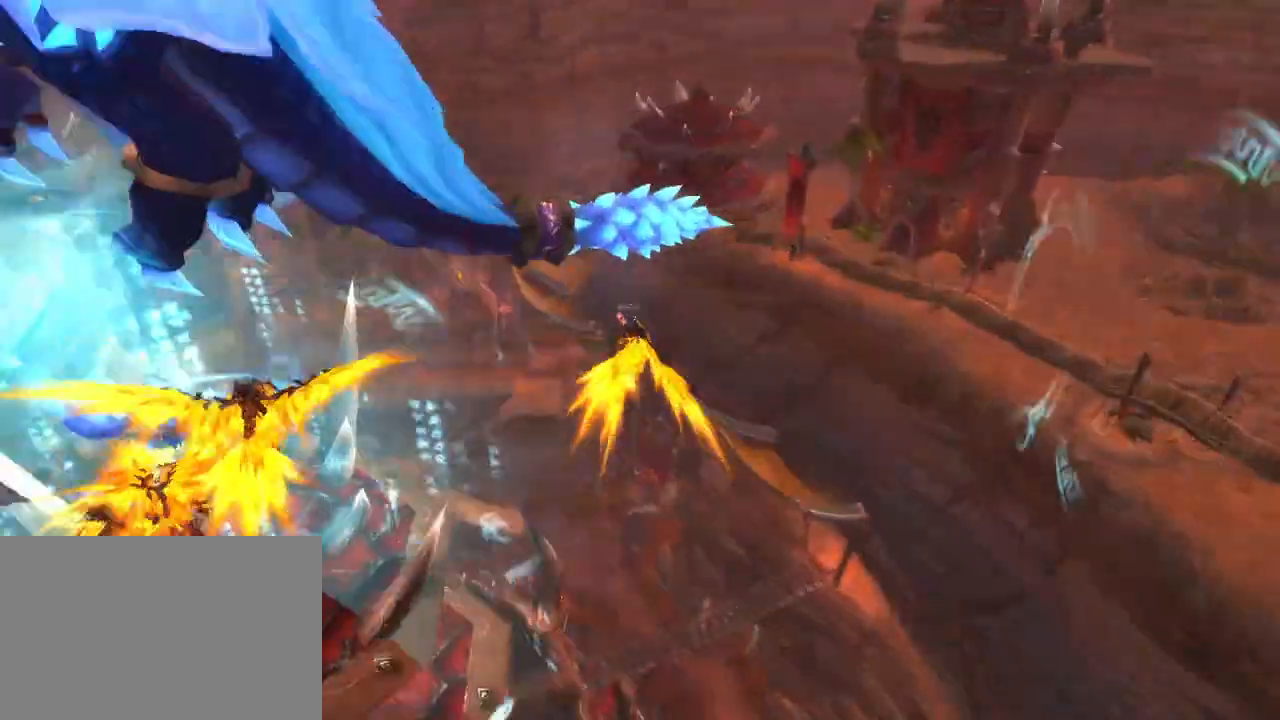
{"keys": ["d"], "mouse": ["left", "right"], "events": [[100, "z", "down"], [167, "alt", "up"], [167, "z", "up"], [367, "space", "down"], [500, "space", "up"]]}
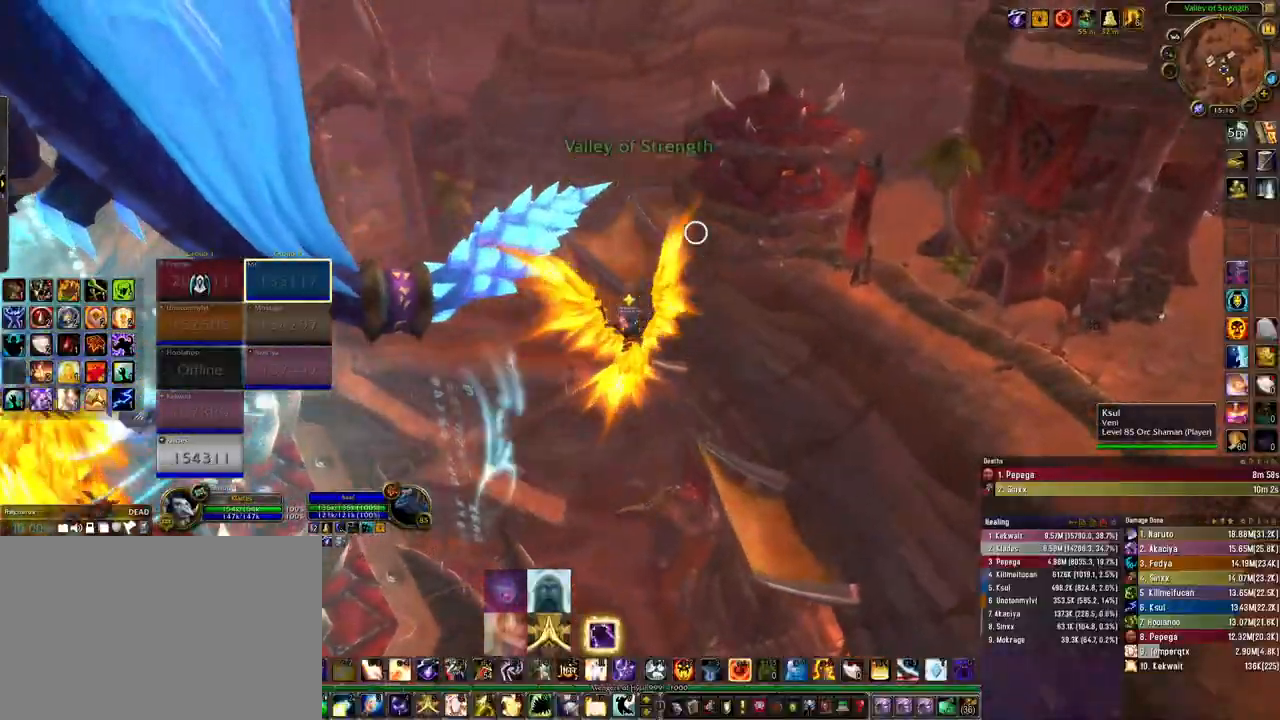
{"keys": ["w"], "mouse": ["left", "right", "mb5"], "events": [[33, "w", "down"], [200, "d", "up"], [467, "mouse_mb5", "down"]]}